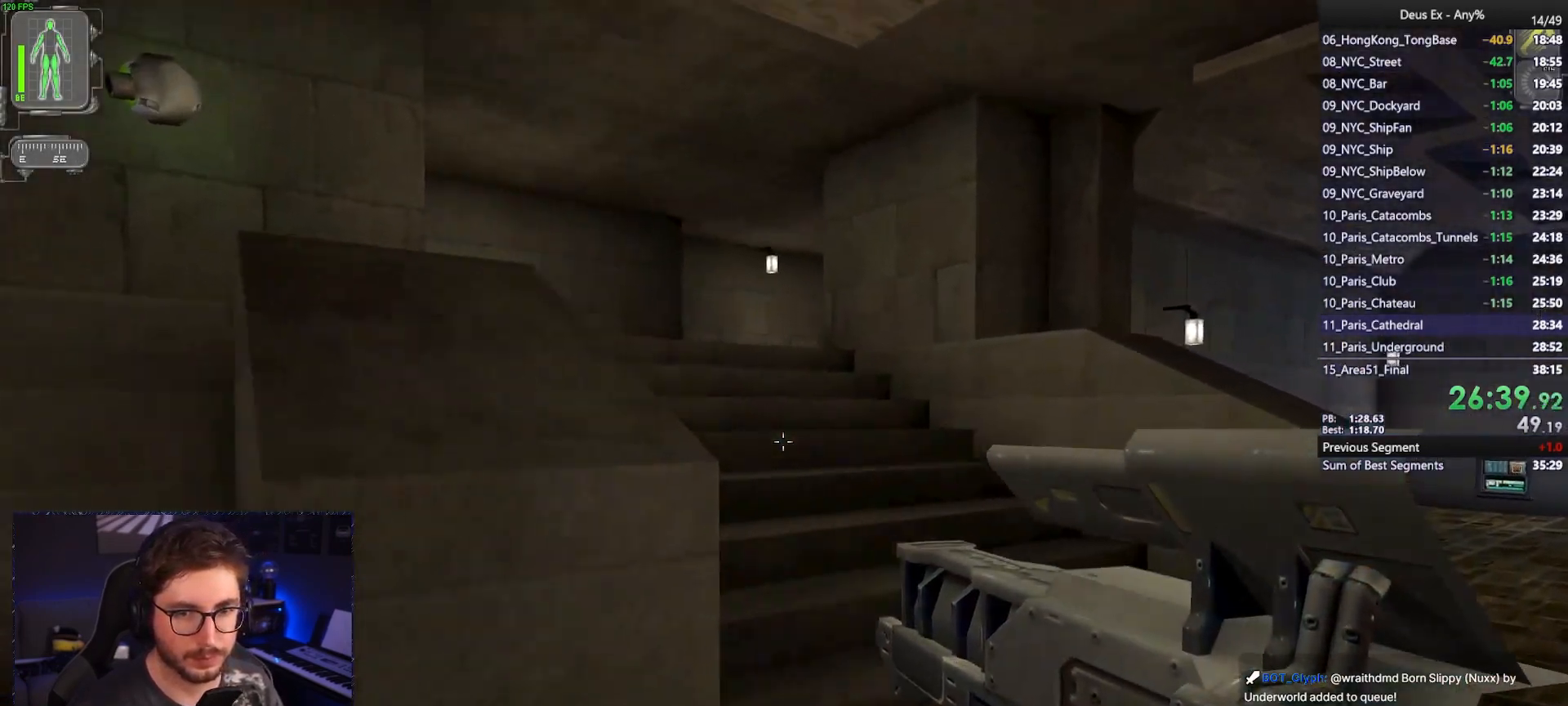
Gameplay with keyboard and mouse; each line is a JSON object with the keys and mouse buttons held at the frame after it. "events" lists presses ("down") and releases ("up") of "1", "2", "3", "4", "5", "a", "alt", "b", "c", "ctrl", "d", "e", "f", "g", "q", "r", "s", "shift", "space", "t", "tab", "tilde", "v", "w", "x", "z", "mouse_left", "mouse_wheel", "mouse_right", "mouse_mb4" and "mouse_mb5" between this image and that frame as [ms after this image, input, new state], when the widget could be followed in between. "mouse_left", "mouse_wheel", "mouse_right", "mouse_mb4", "mouse_mb5" = the "left", "wheel", "right", "mb4", "mb5" buttons of the "mouse" list. No other keys are recorded. "wheel" means that the mouse wheel is clicked or scrolled. Mouse movement is not recorded.
{"keys": ["a", "w"], "mouse": [], "events": [[50, "d", "up"], [50, "mouse_right", "up"], [483, "a", "down"]]}
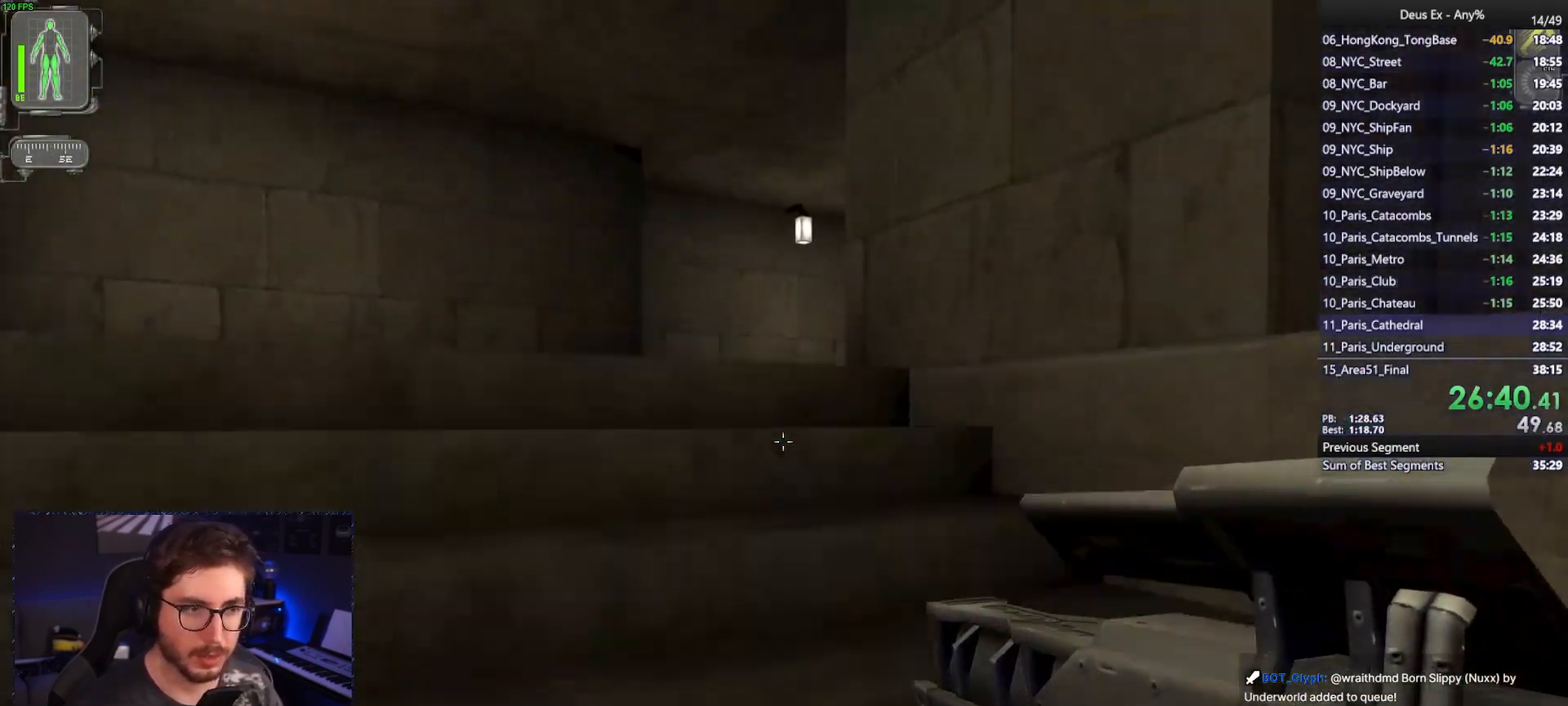
{"keys": ["a", "w"], "mouse": [], "events": [[167, "a", "up"], [217, "a", "down"], [350, "a", "up"], [483, "a", "down"]]}
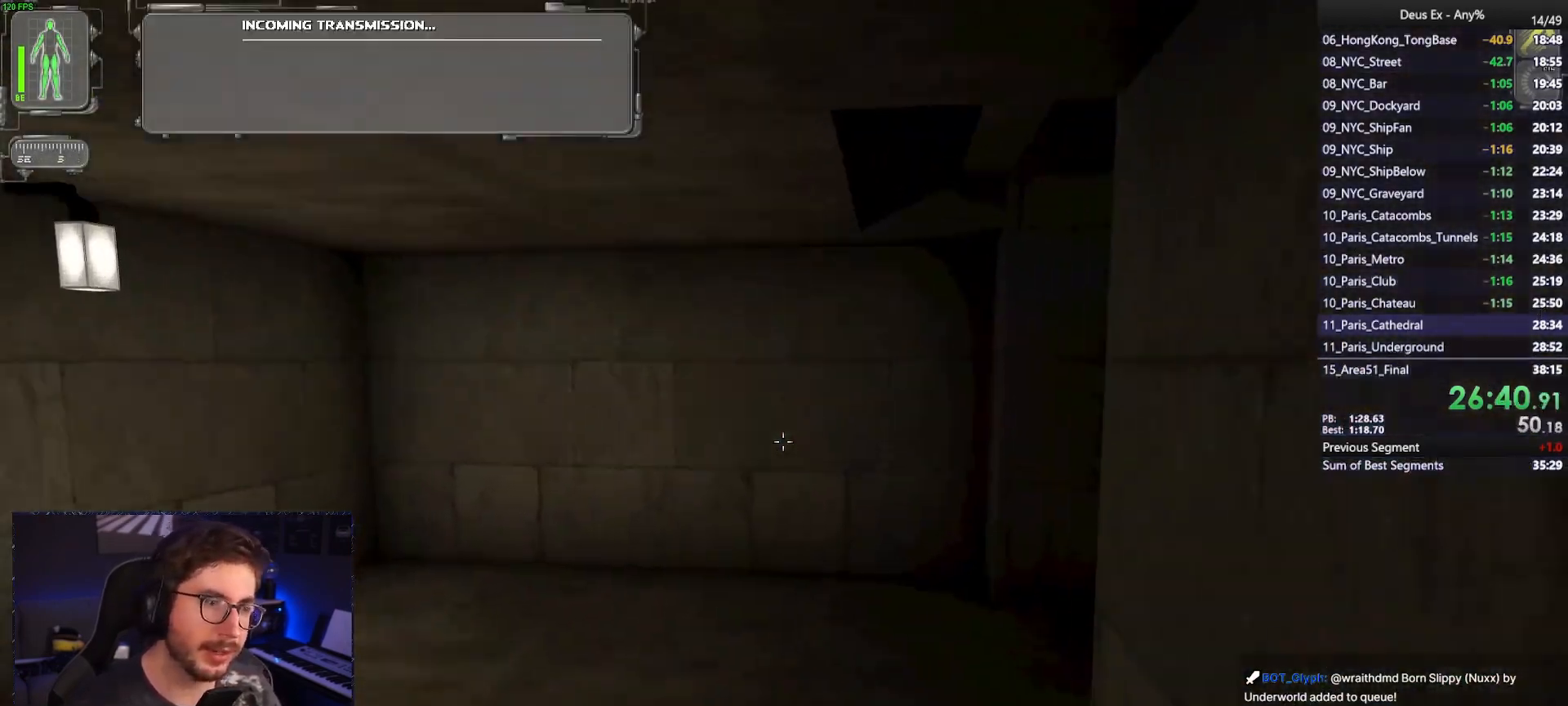
{"keys": ["w"], "mouse": [], "events": [[83, "a", "up"]]}
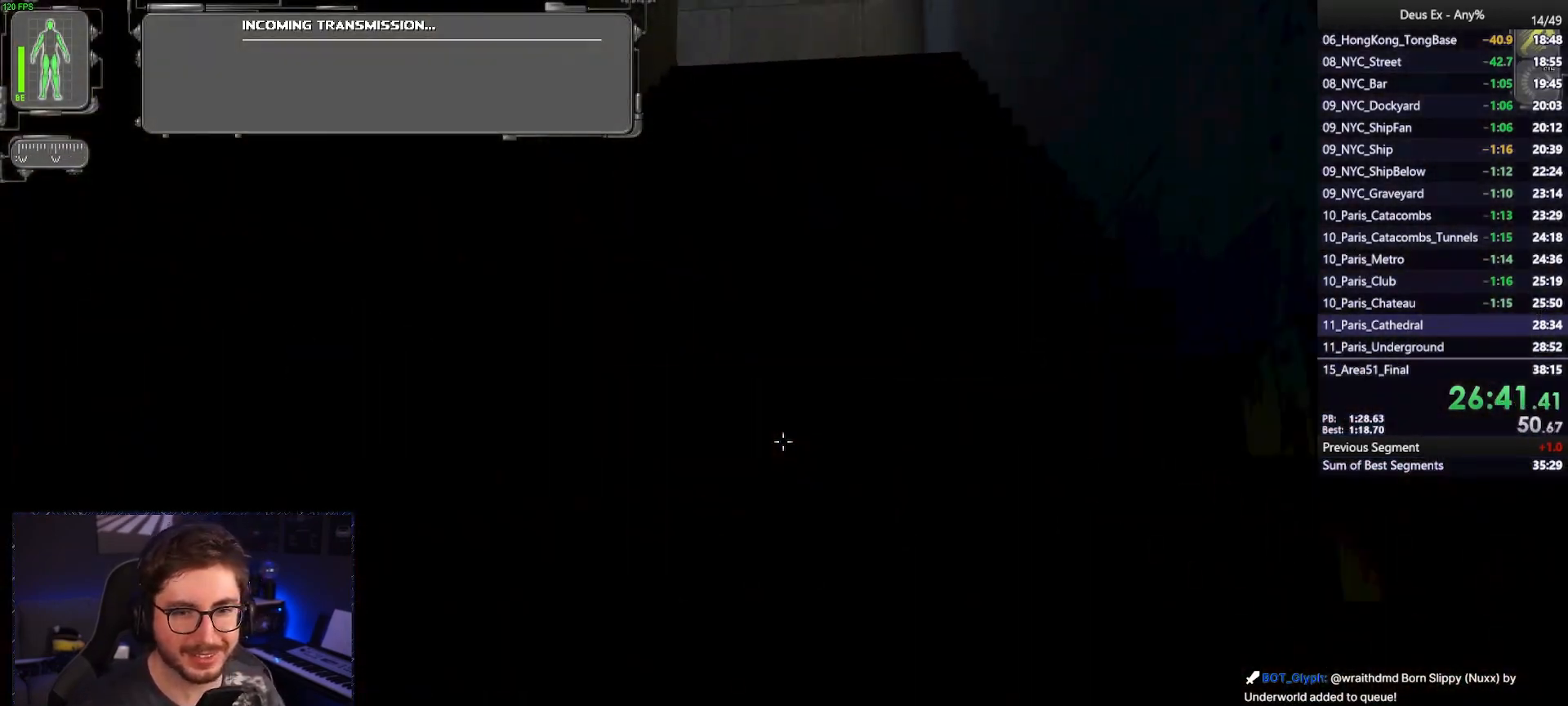
{"keys": ["d", "w"], "mouse": [], "events": [[283, "a", "down"], [333, "a", "up"], [433, "d", "down"]]}
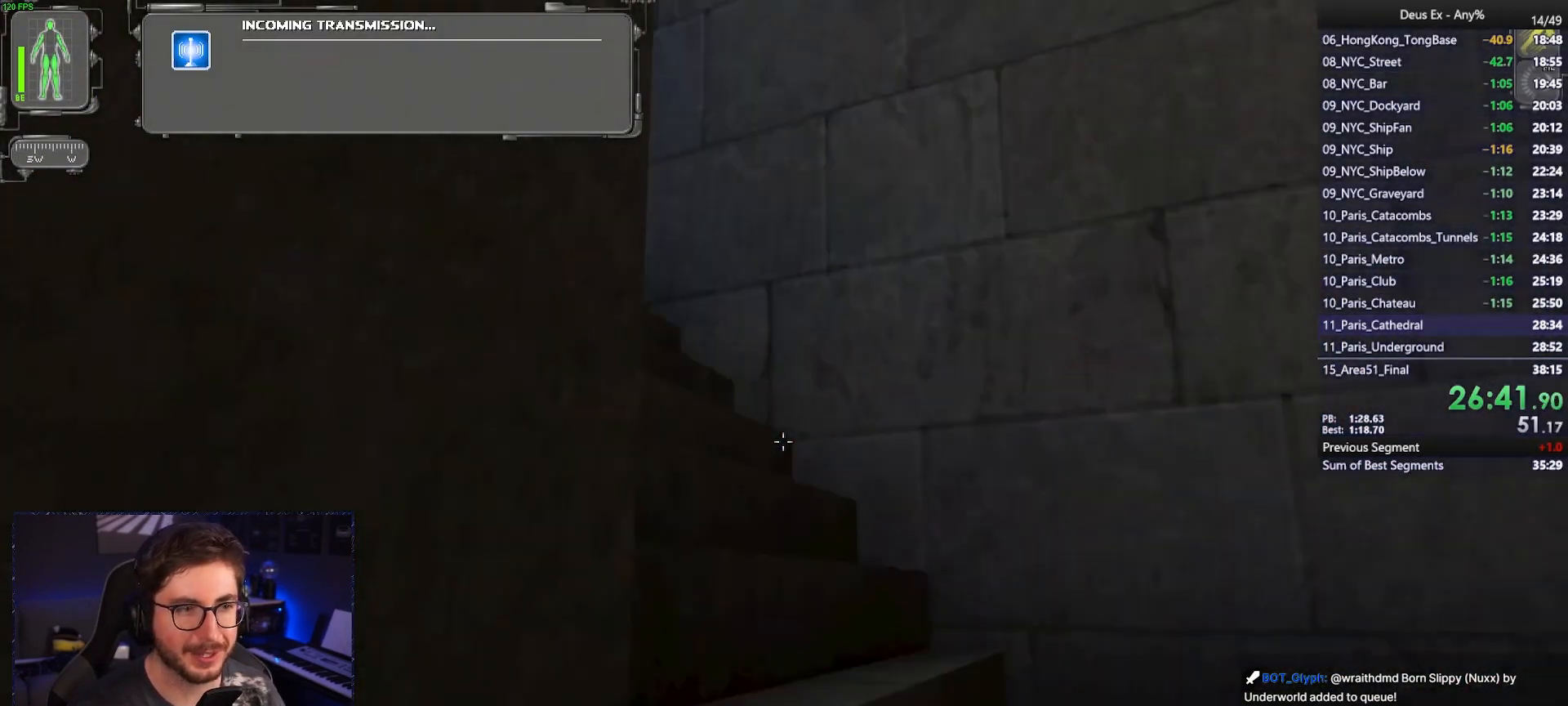
{"keys": ["d", "w"], "mouse": [], "events": [[167, "d", "up"], [300, "a", "down"], [400, "a", "up"], [483, "d", "down"]]}
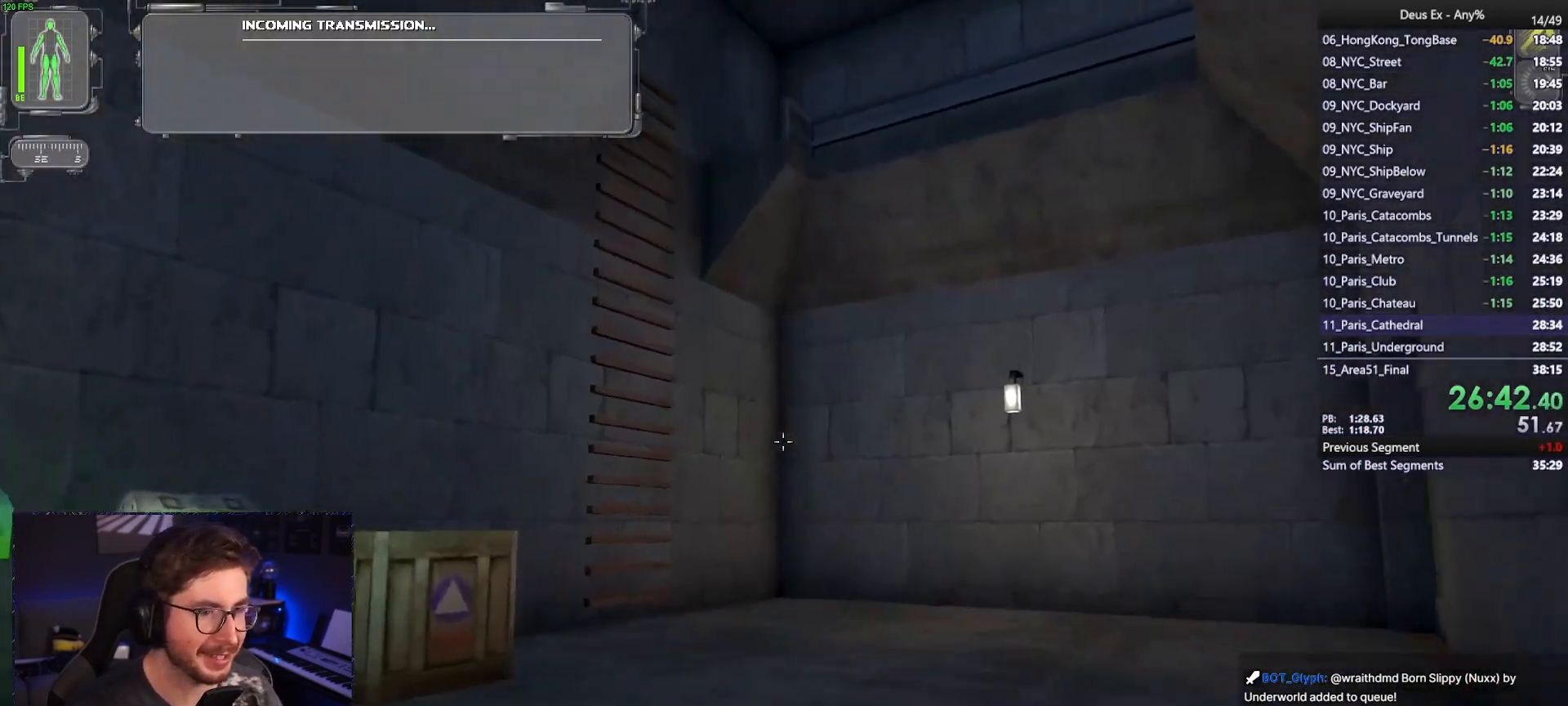
{"keys": ["w"], "mouse": [], "events": [[83, "d", "up"], [133, "a", "down"], [183, "a", "up"], [217, "d", "down"], [267, "d", "up"], [367, "w", "up"], [467, "w", "down"]]}
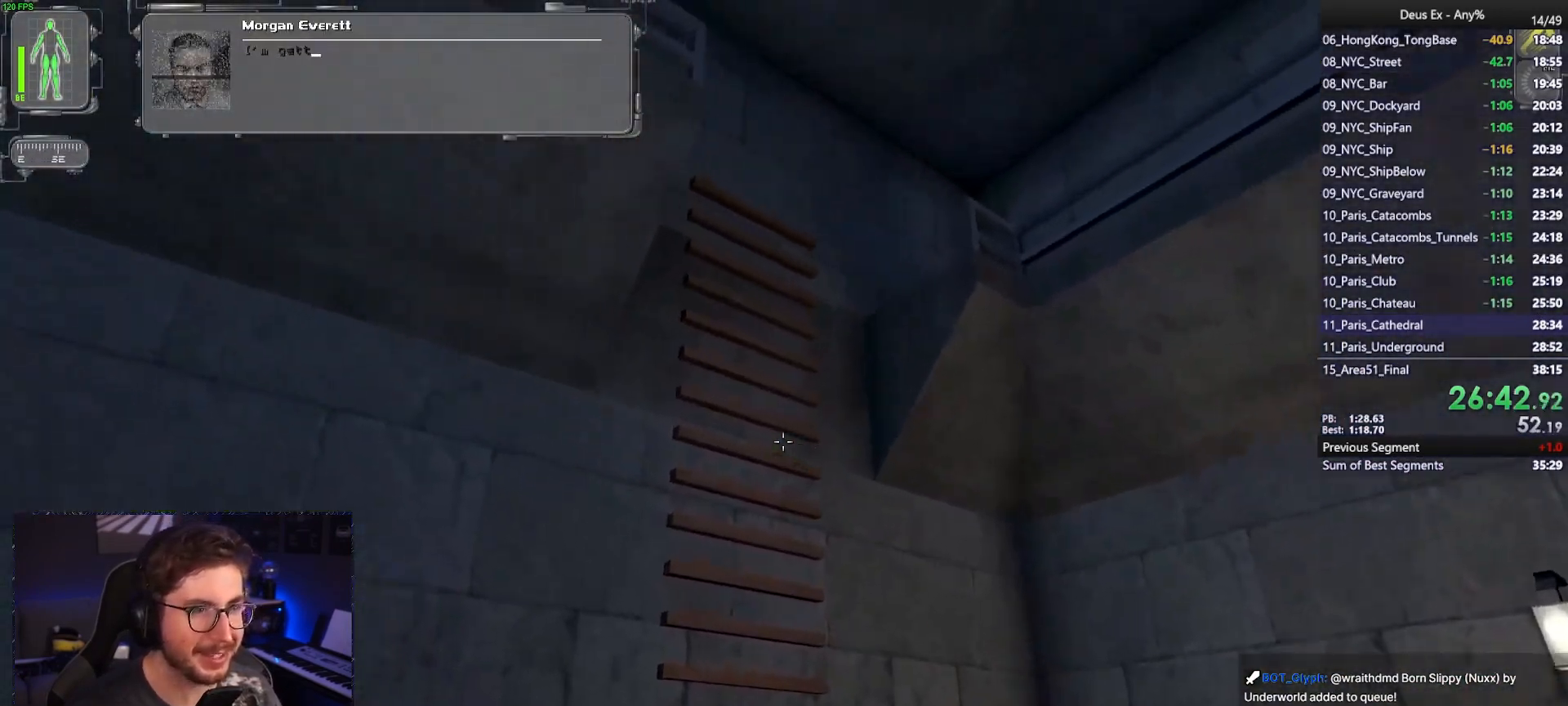
{"keys": ["ctrl", "w"], "mouse": [], "events": [[283, "ctrl", "down"]]}
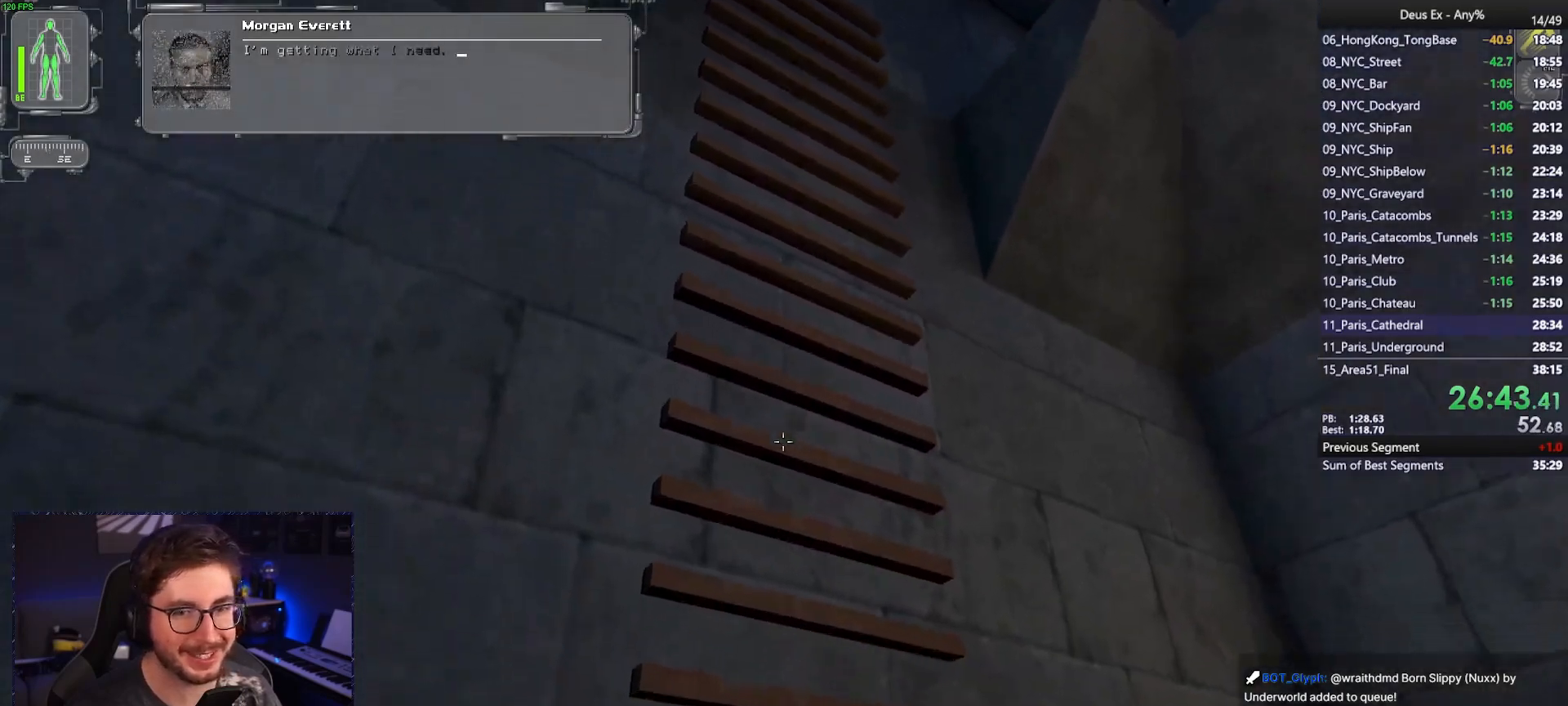
{"keys": ["ctrl", "w"], "mouse": [], "events": [[250, "space", "down"], [350, "space", "up"]]}
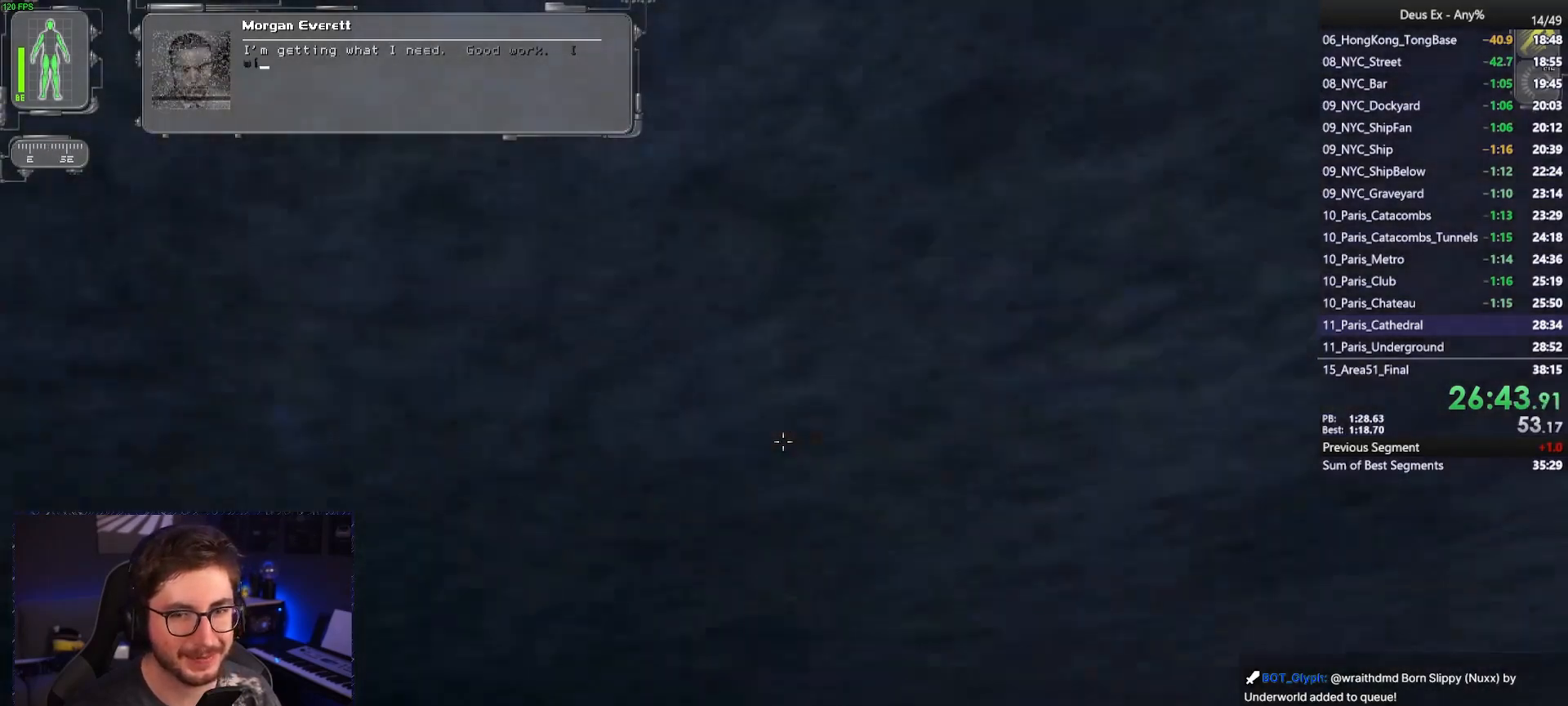
{"keys": ["a", "ctrl", "w"], "mouse": [], "events": [[367, "a", "down"]]}
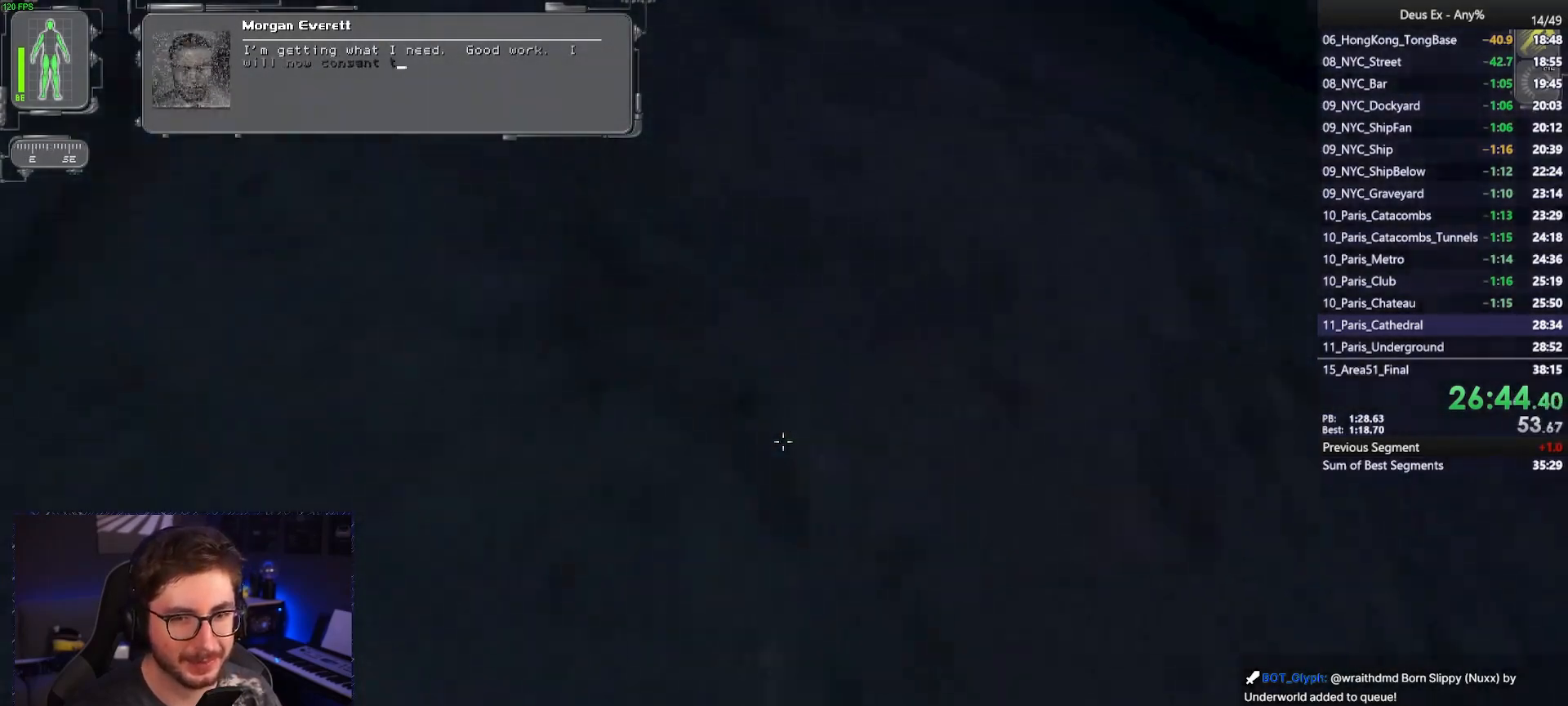
{"keys": ["ctrl", "w"], "mouse": [], "events": [[100, "a", "up"]]}
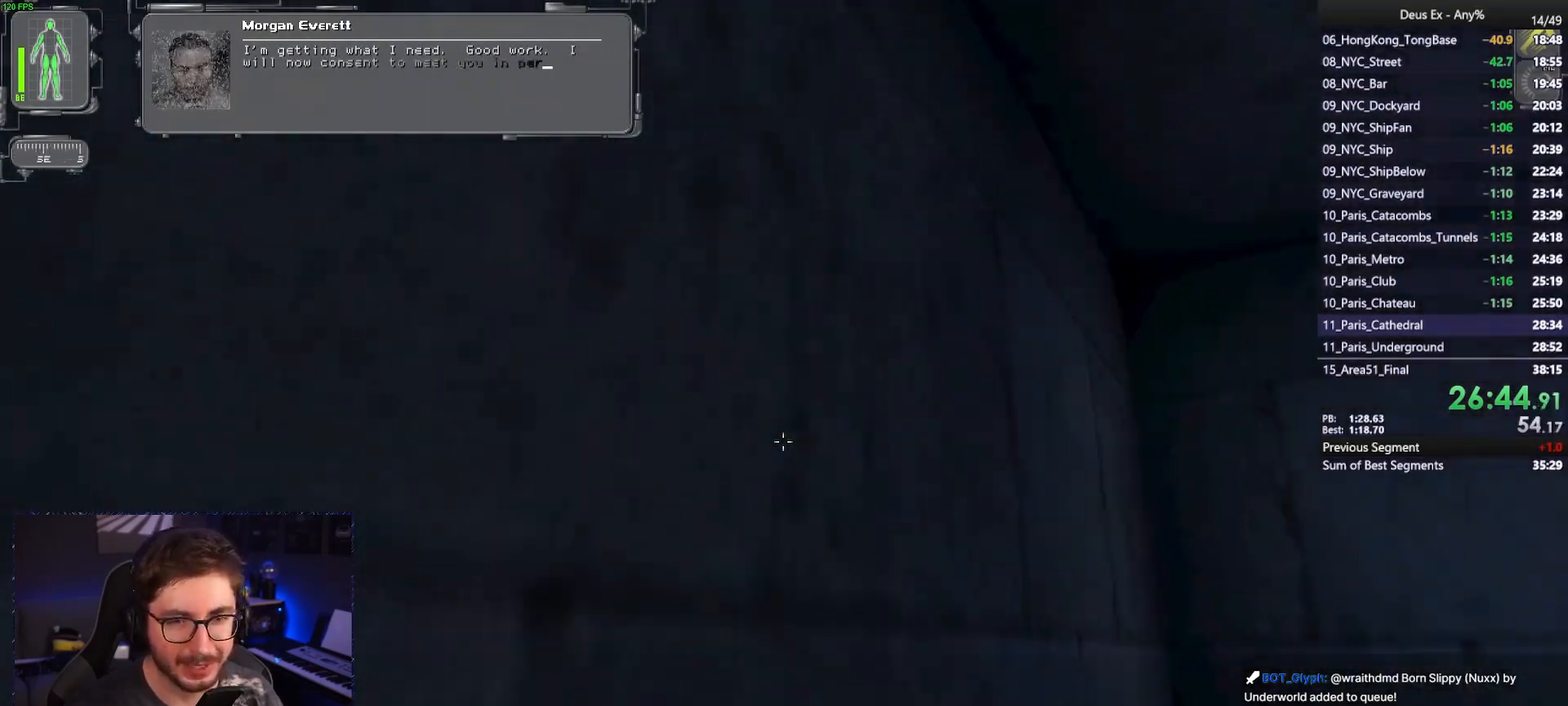
{"keys": ["a", "w"], "mouse": [], "events": [[117, "d", "down"], [167, "d", "up"], [400, "a", "down"], [483, "ctrl", "up"]]}
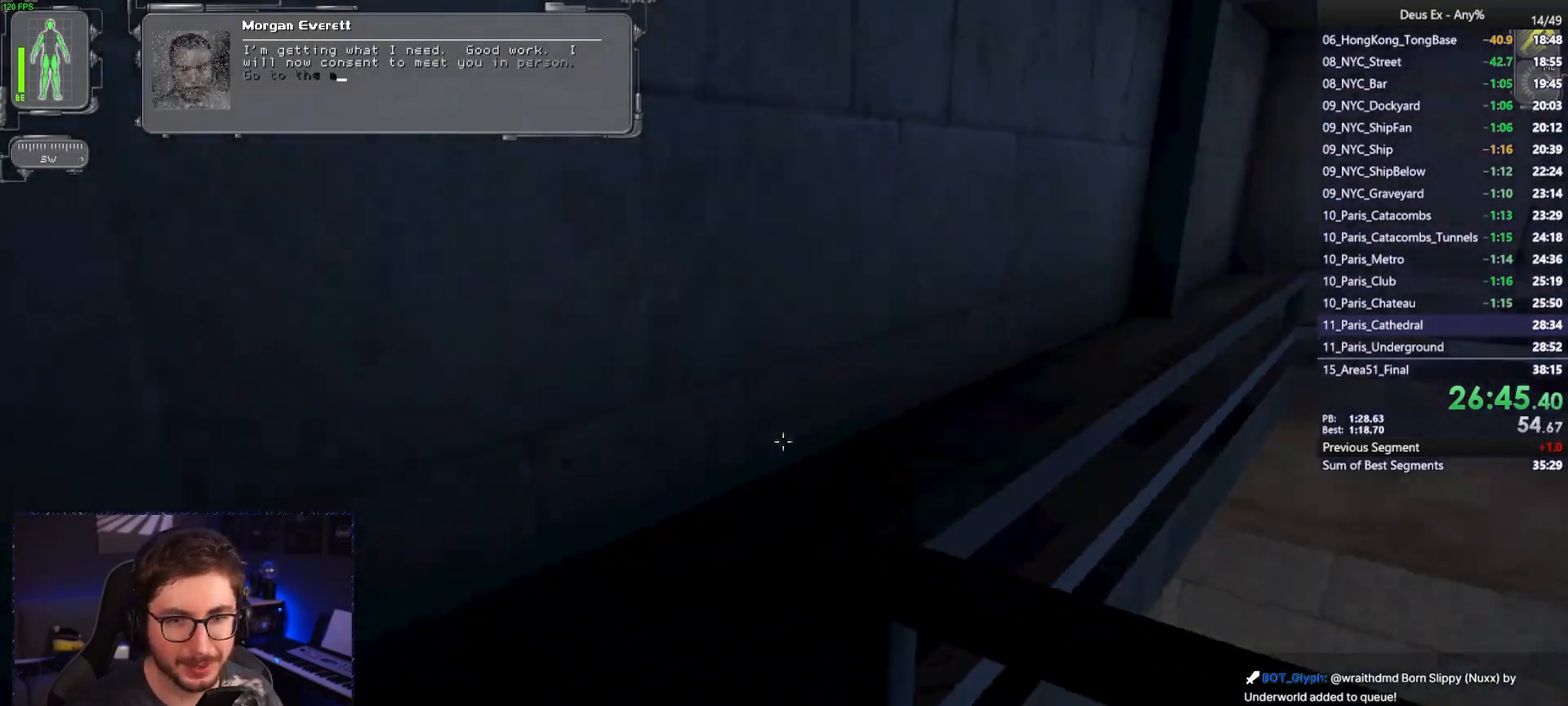
{"keys": ["w"], "mouse": [], "events": [[367, "a", "up"]]}
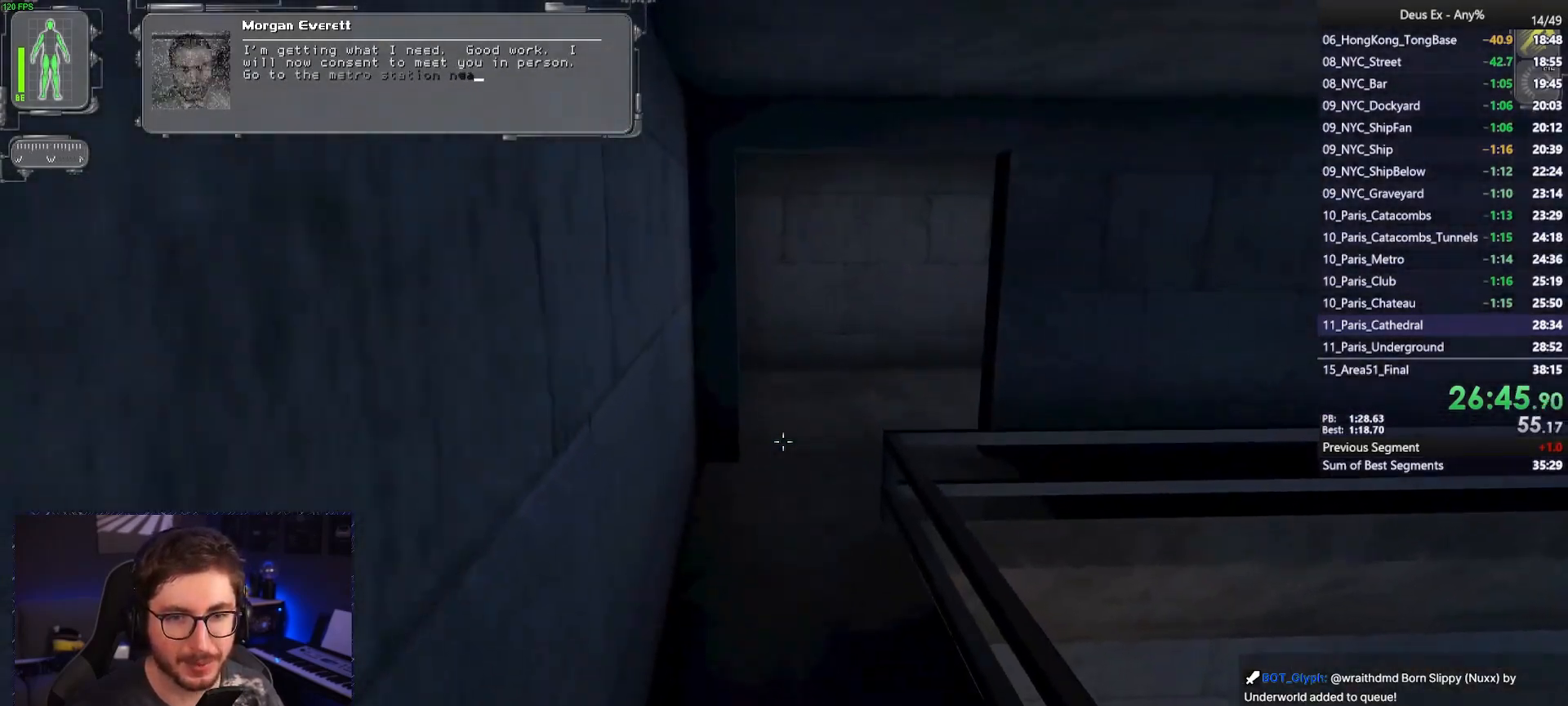
{"keys": ["d", "w"], "mouse": [], "events": [[150, "a", "down"], [233, "a", "up"], [467, "d", "down"]]}
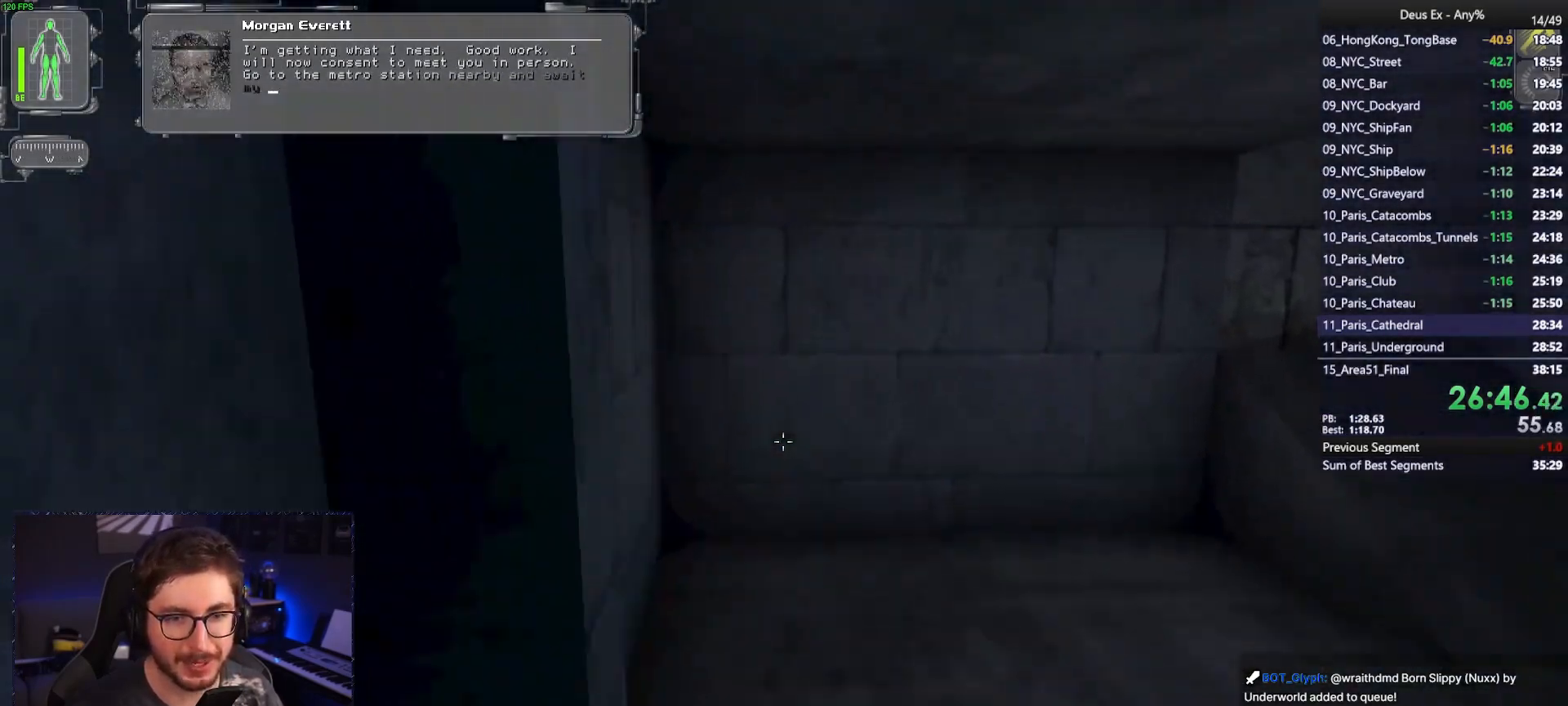
{"keys": ["d"], "mouse": [], "events": [[117, "d", "up"], [300, "d", "down"], [400, "w", "up"]]}
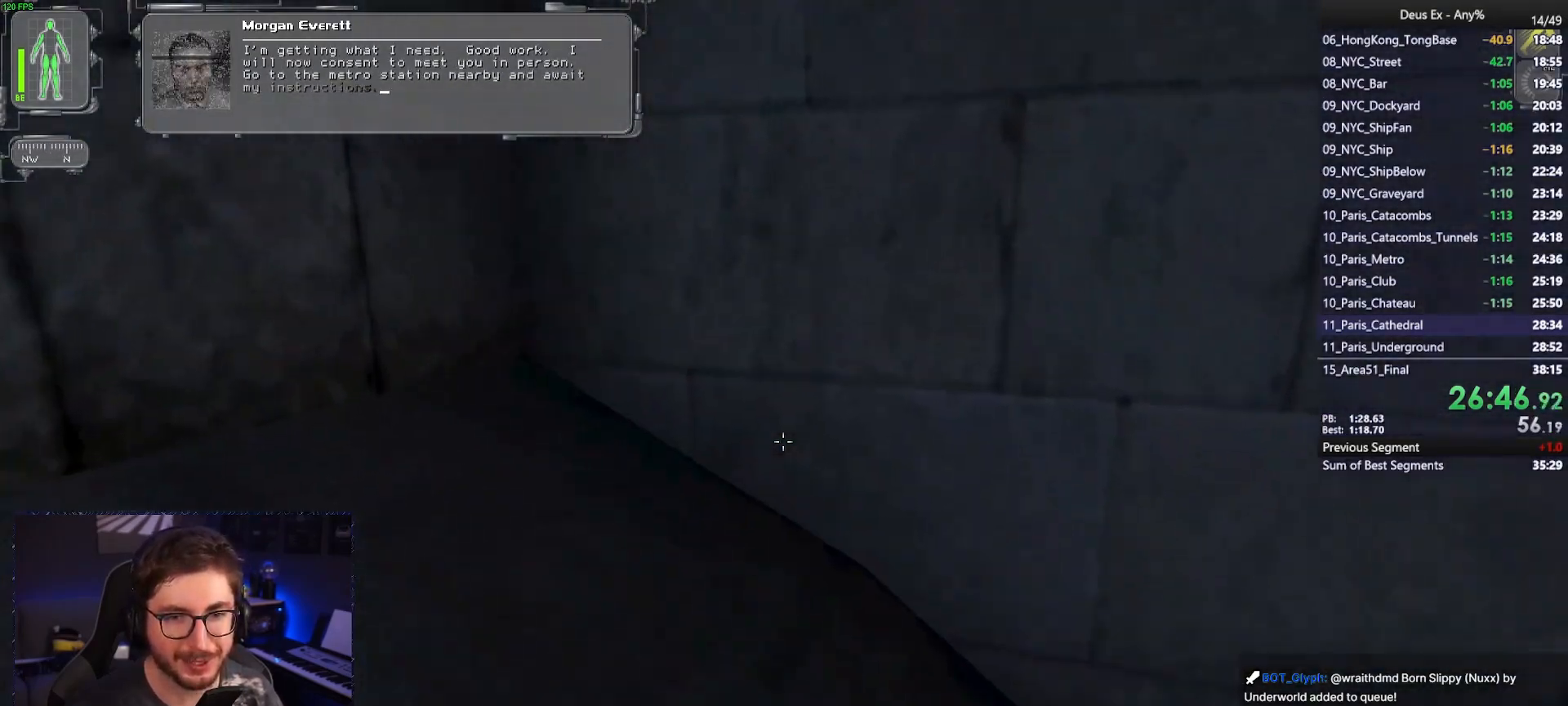
{"keys": [], "mouse": [], "events": [[33, "w", "down"], [183, "d", "up"], [233, "a", "down"], [417, "a", "up"], [417, "w", "up"]]}
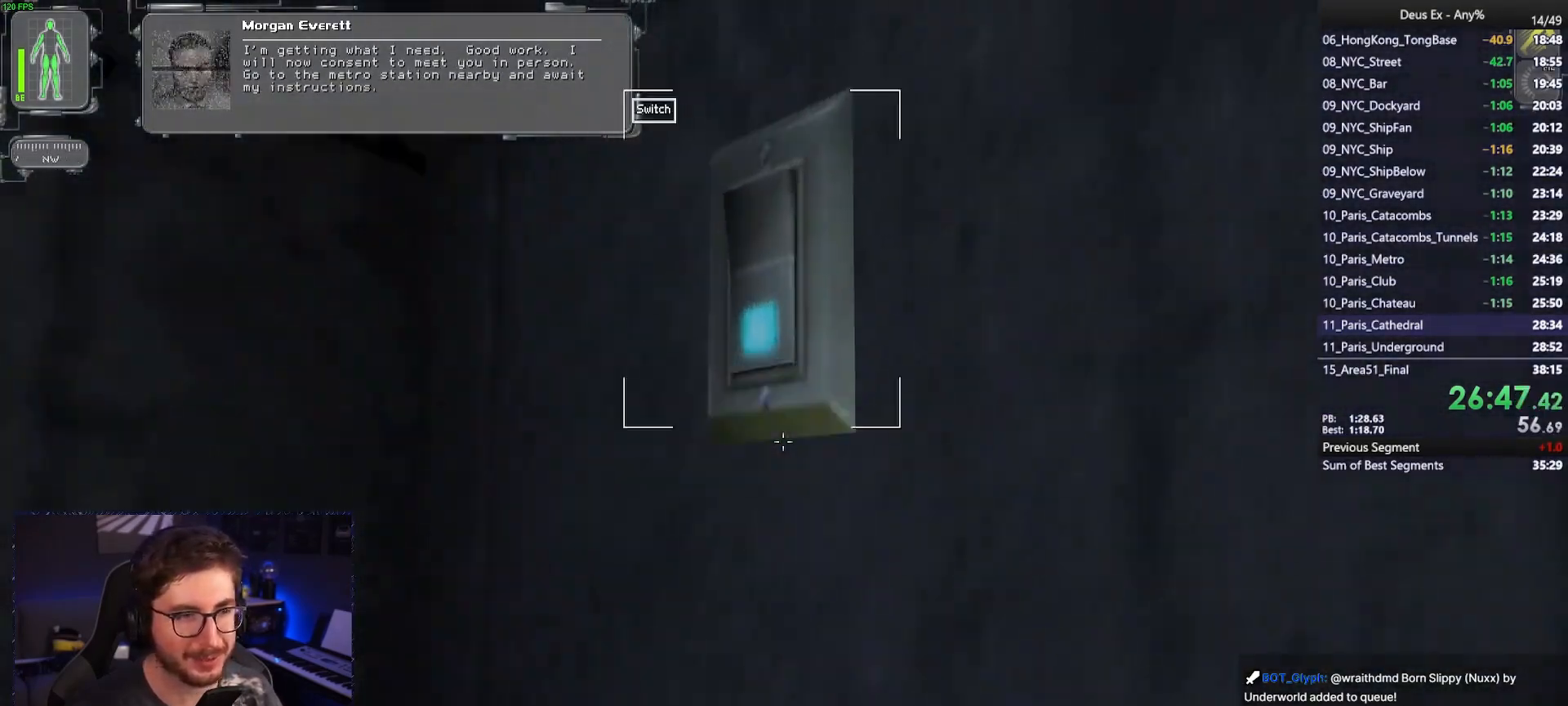
{"keys": [], "mouse": [], "events": [[433, "mouse_right", "down"], [467, "mouse_right", "up"]]}
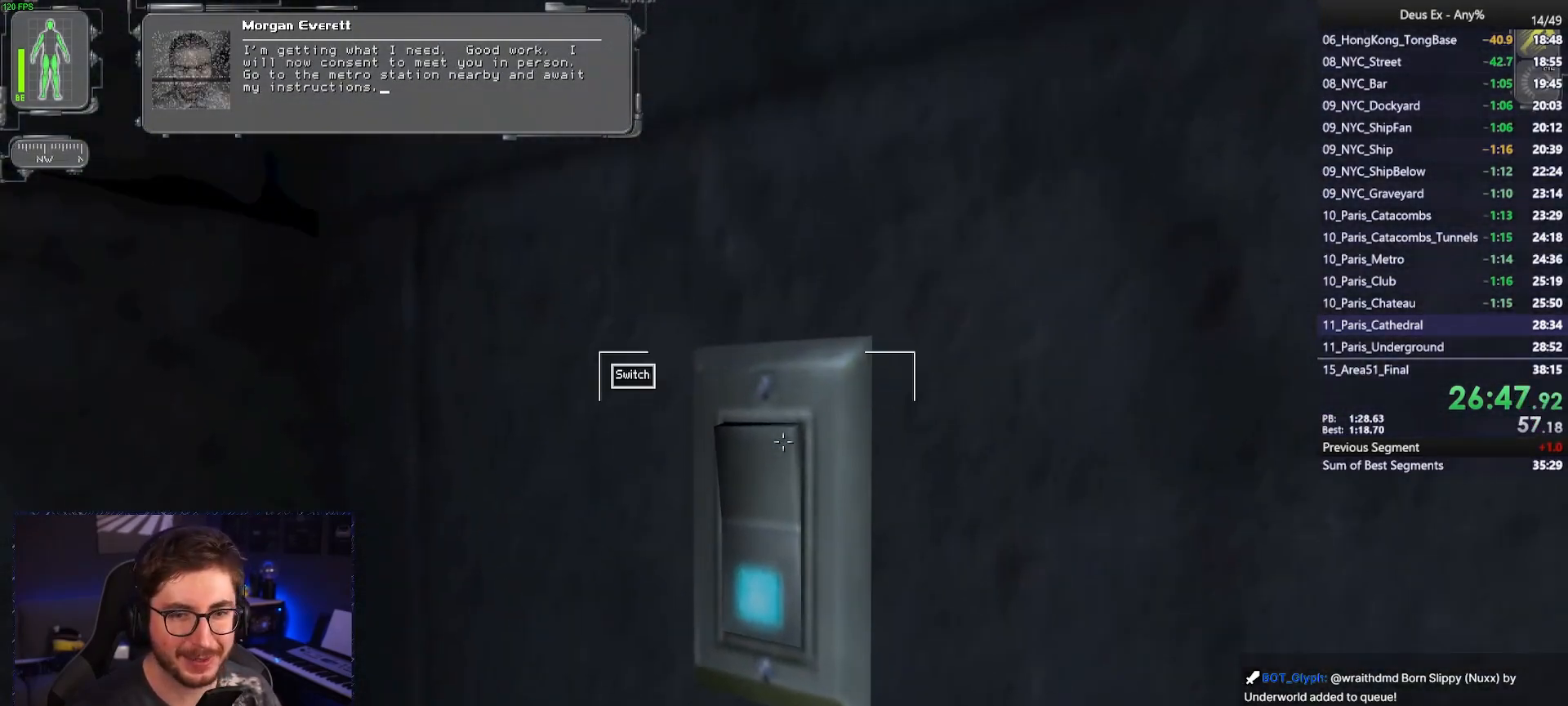
{"keys": [], "mouse": [], "events": [[400, "mouse_right", "down"], [450, "mouse_right", "up"]]}
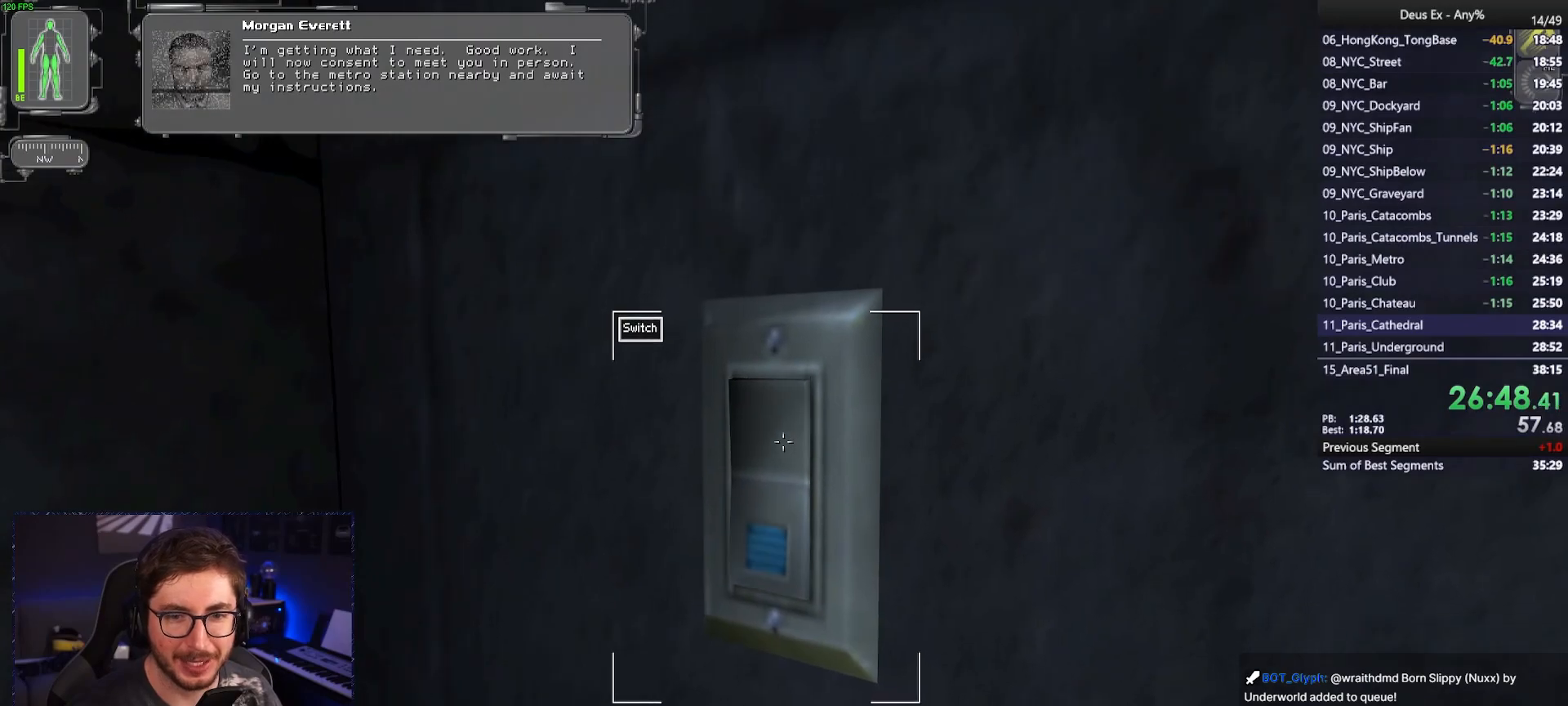
{"keys": [], "mouse": [], "events": []}
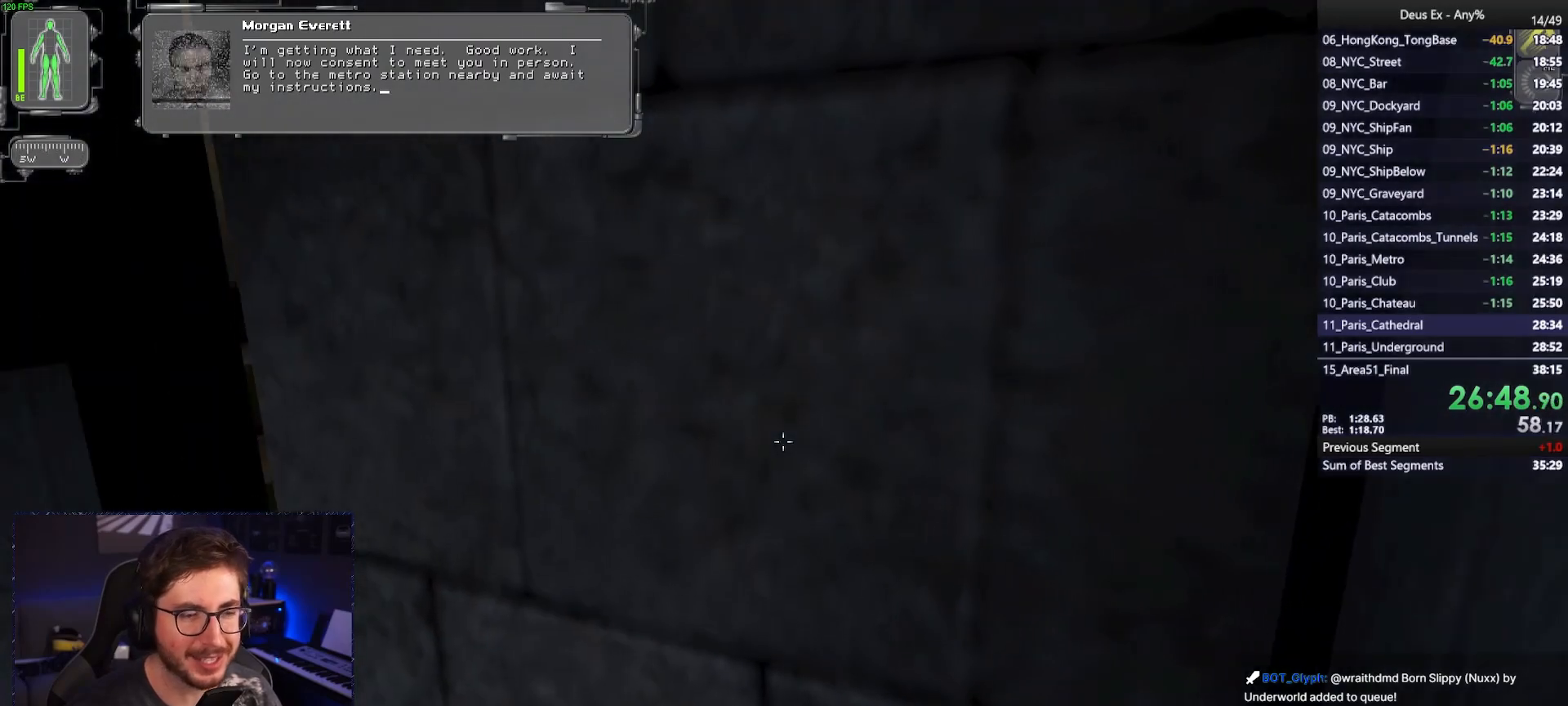
{"keys": ["w"], "mouse": [], "events": [[333, "w", "down"]]}
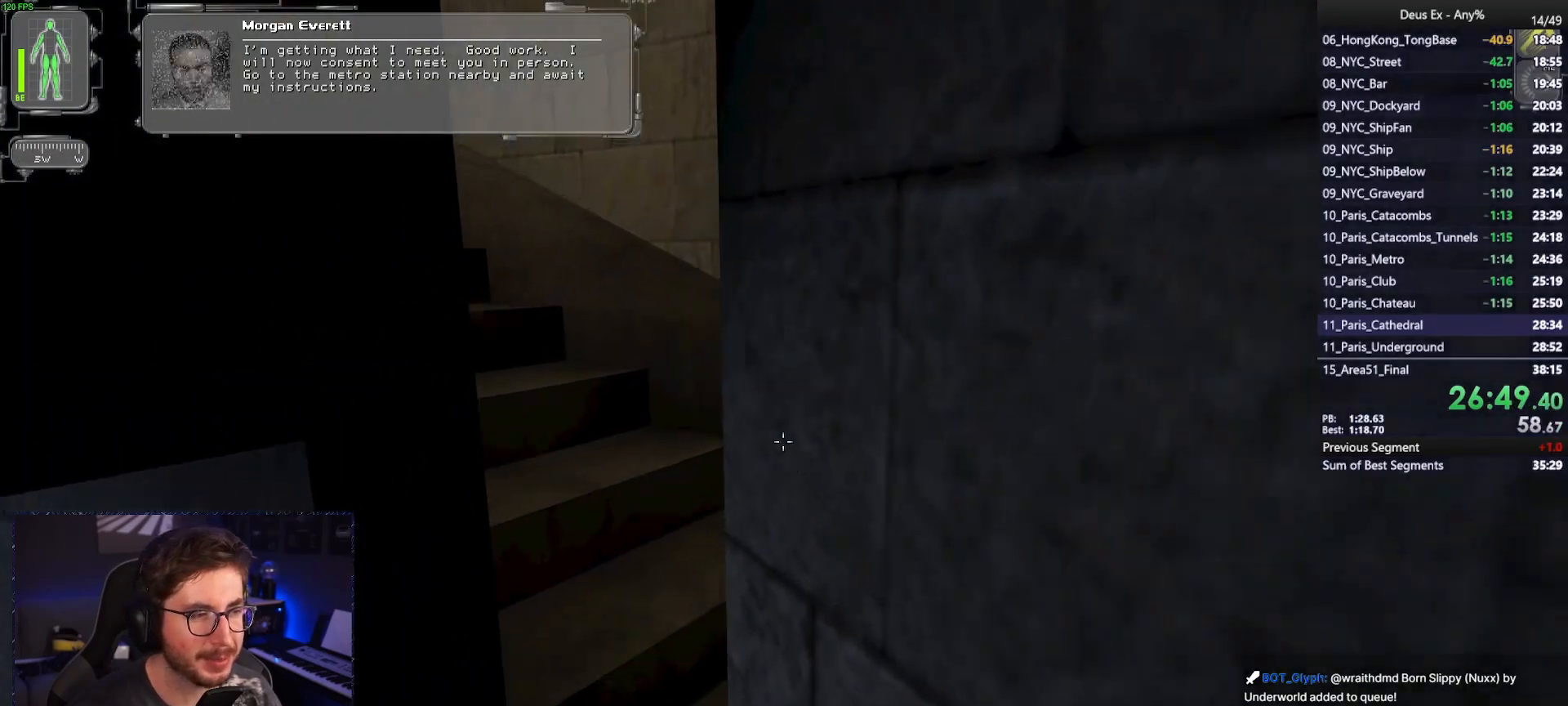
{"keys": ["w"], "mouse": [], "events": [[17, "d", "down"], [117, "d", "up"], [217, "d", "down"], [450, "d", "up"]]}
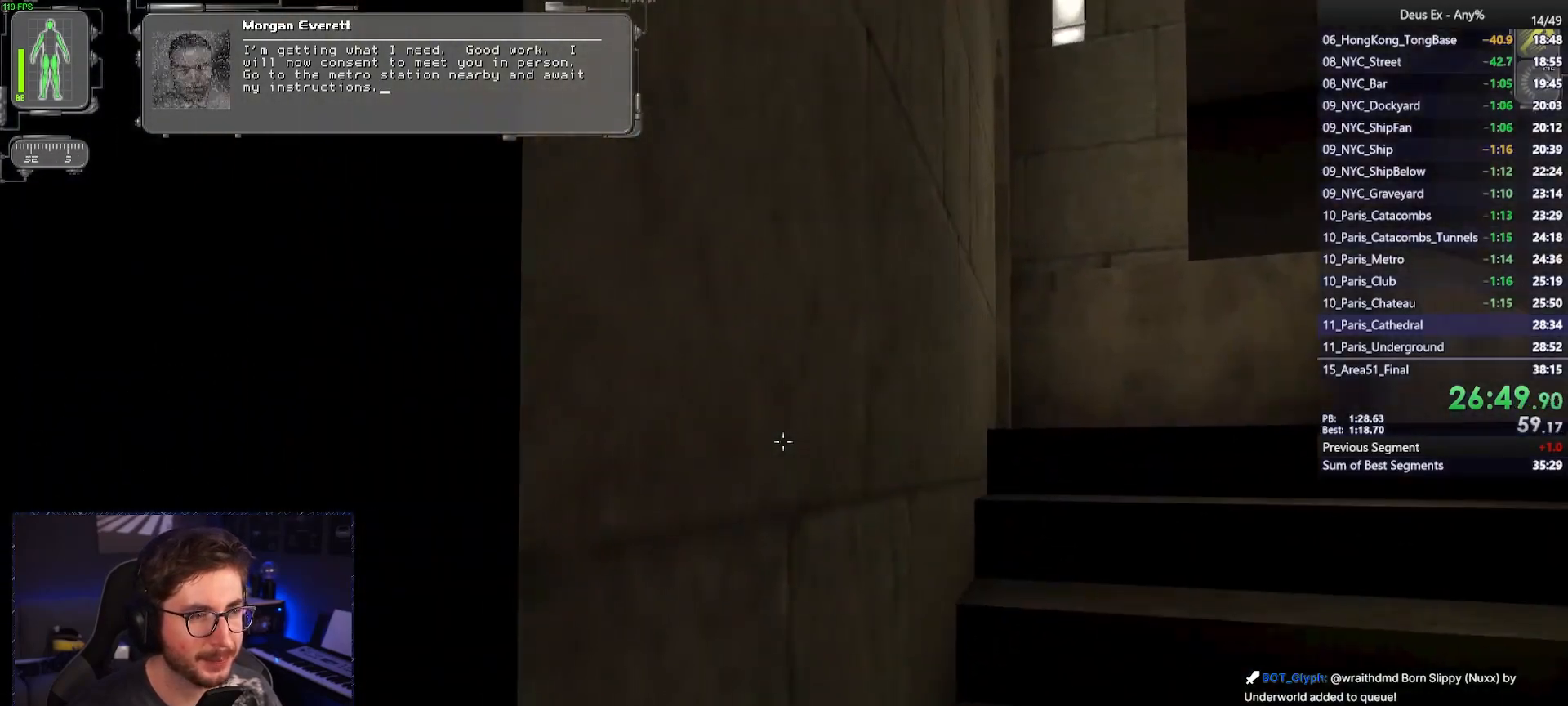
{"keys": ["d", "w"], "mouse": [], "events": [[83, "d", "down"]]}
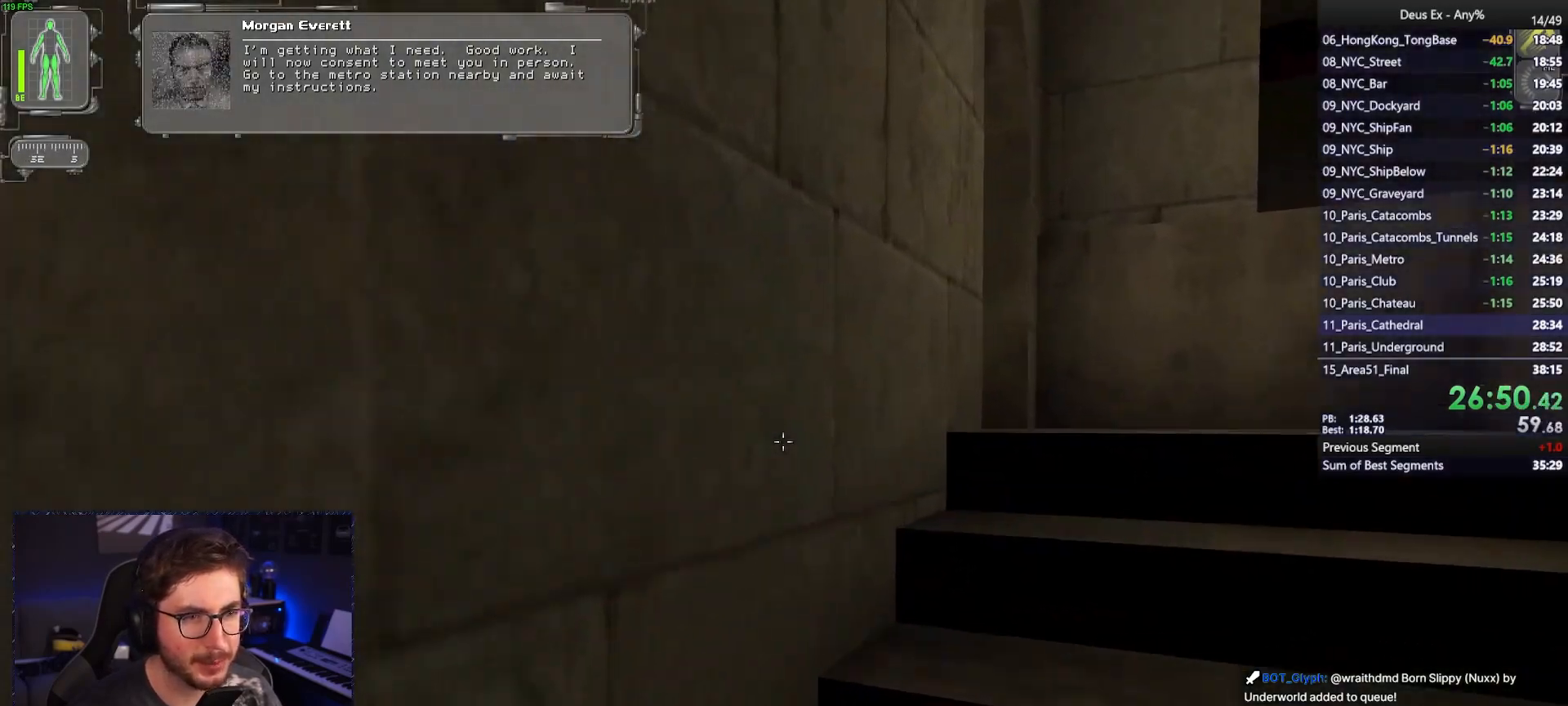
{"keys": ["w"], "mouse": [], "events": [[383, "d", "up"]]}
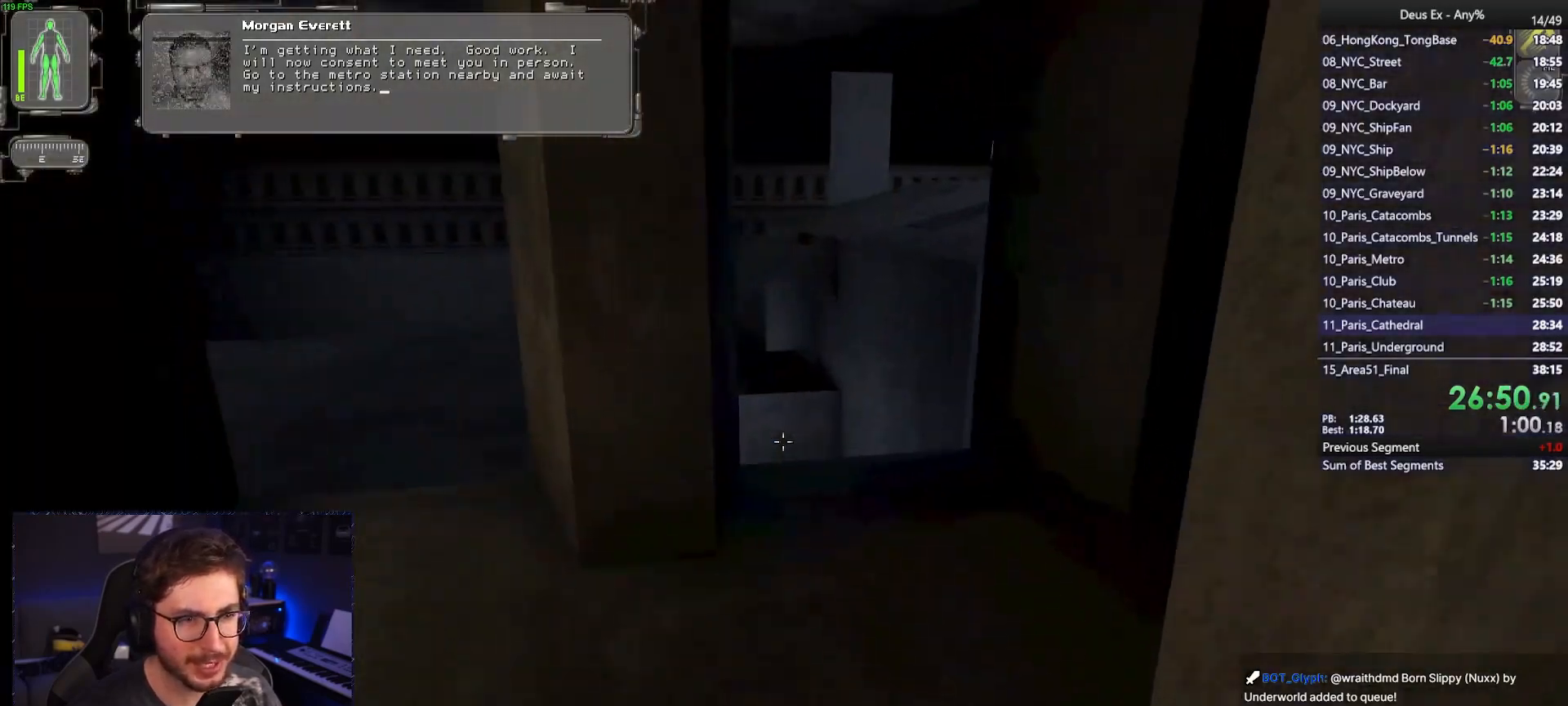
{"keys": ["w"], "mouse": [], "events": [[117, "a", "down"], [217, "a", "up"], [350, "d", "down"], [450, "d", "up"]]}
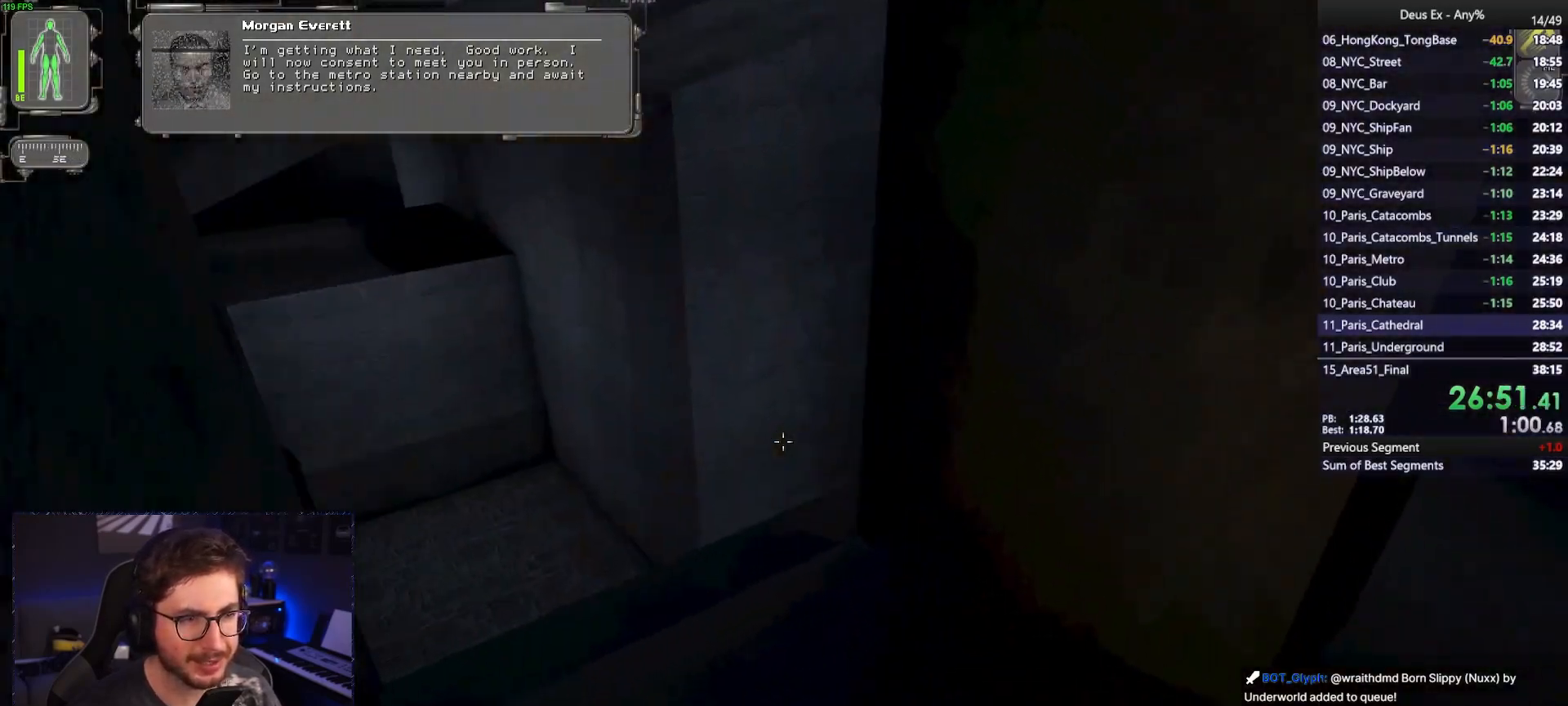
{"keys": ["d", "w"], "mouse": [], "events": [[83, "a", "down"], [267, "a", "up"], [367, "d", "down"]]}
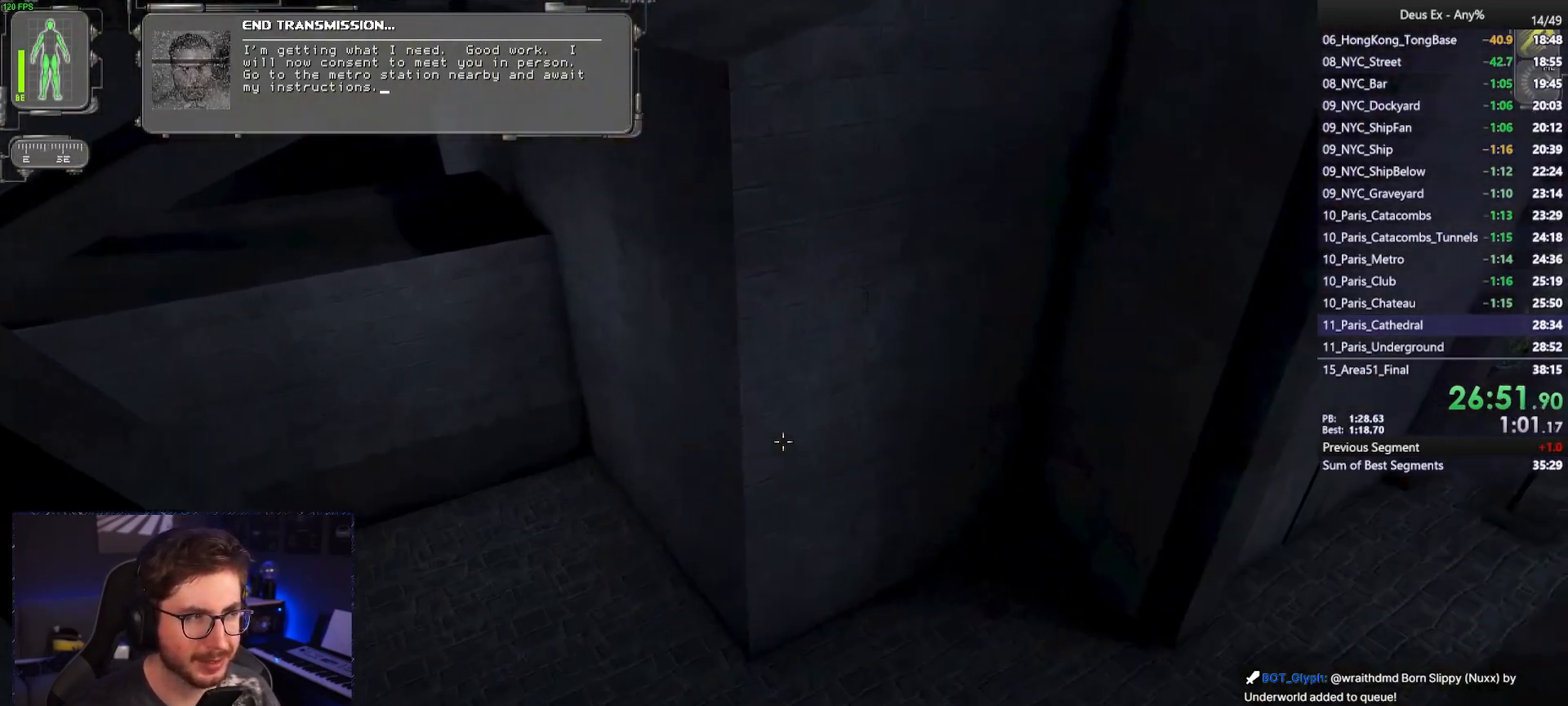
{"keys": ["w"], "mouse": [], "events": [[333, "d", "up"]]}
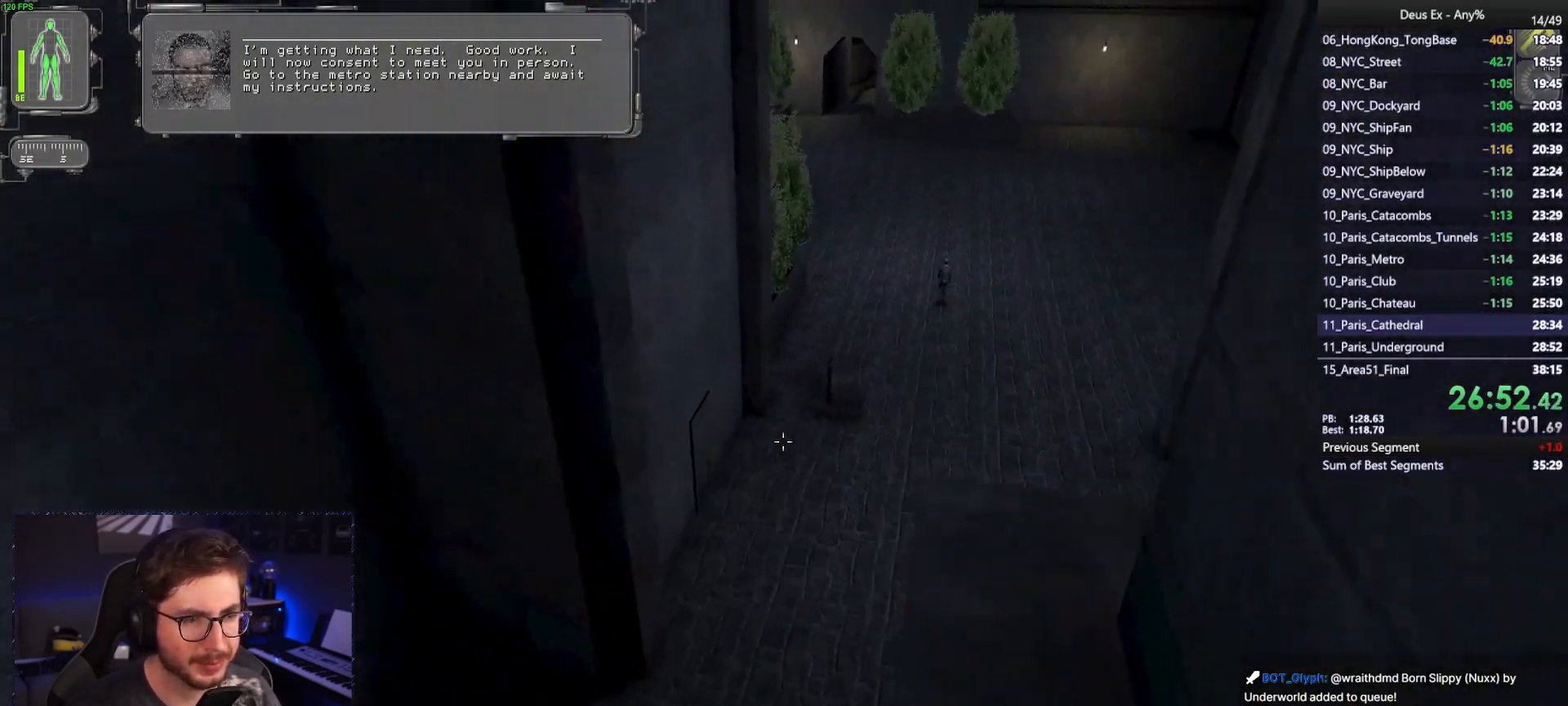
{"keys": ["w"], "mouse": [], "events": []}
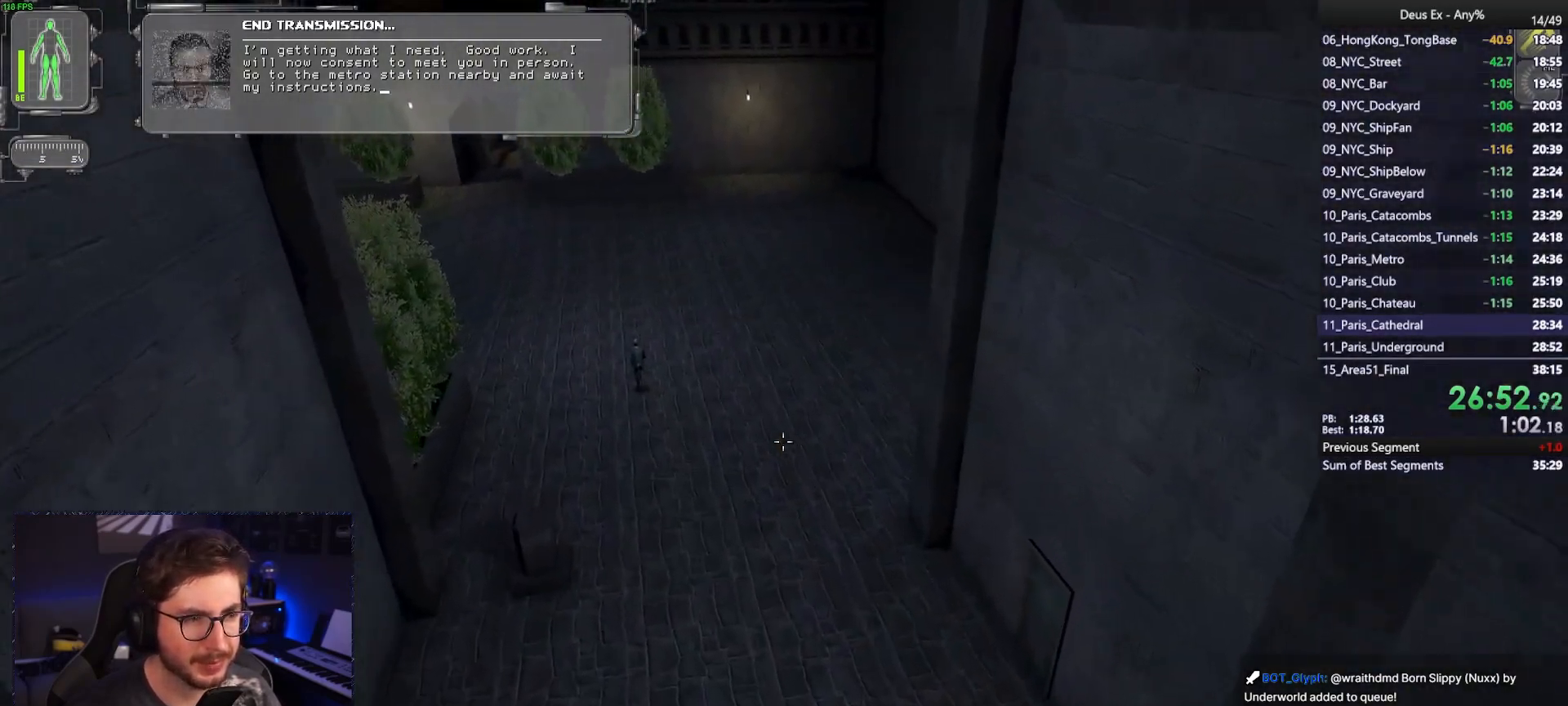
{"keys": ["w"], "mouse": [], "events": []}
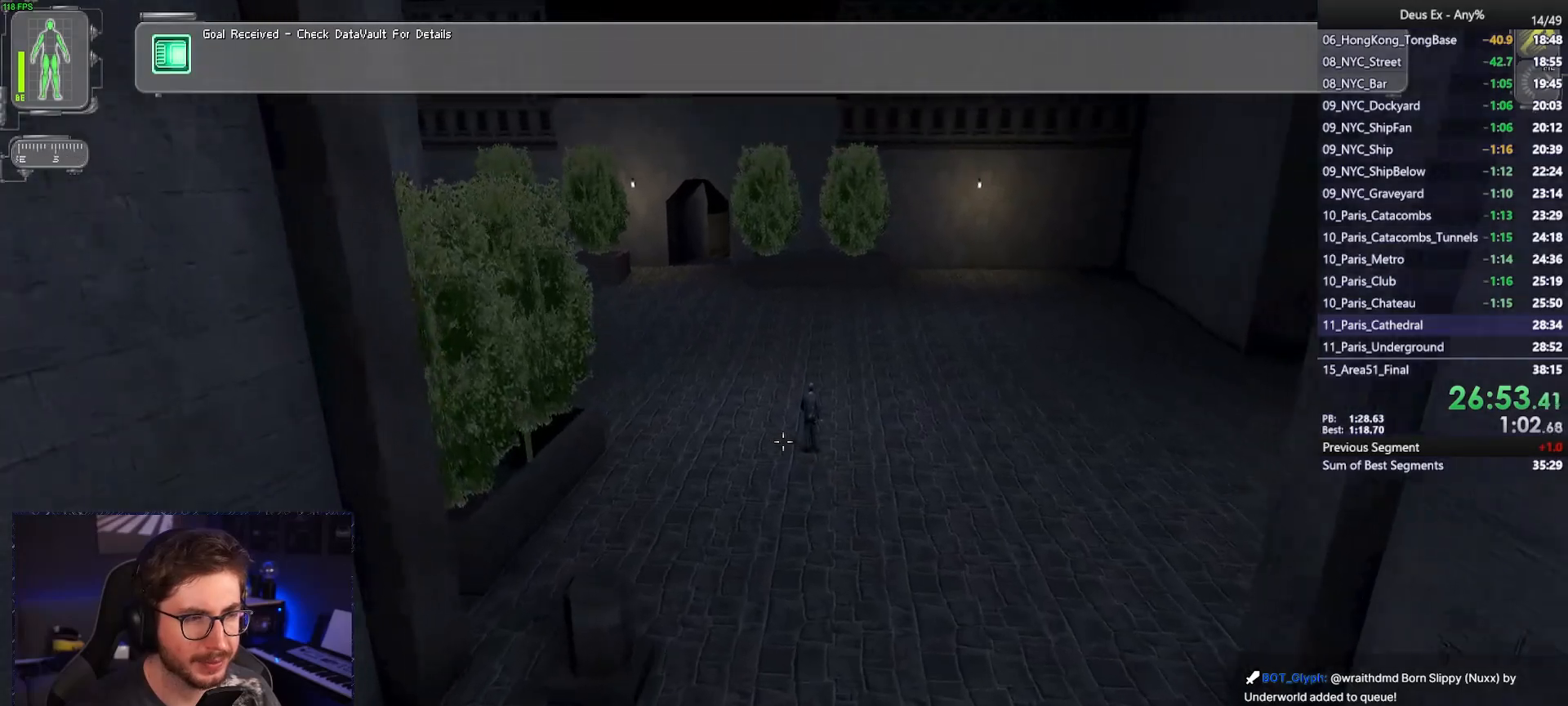
{"keys": ["w"], "mouse": [], "events": []}